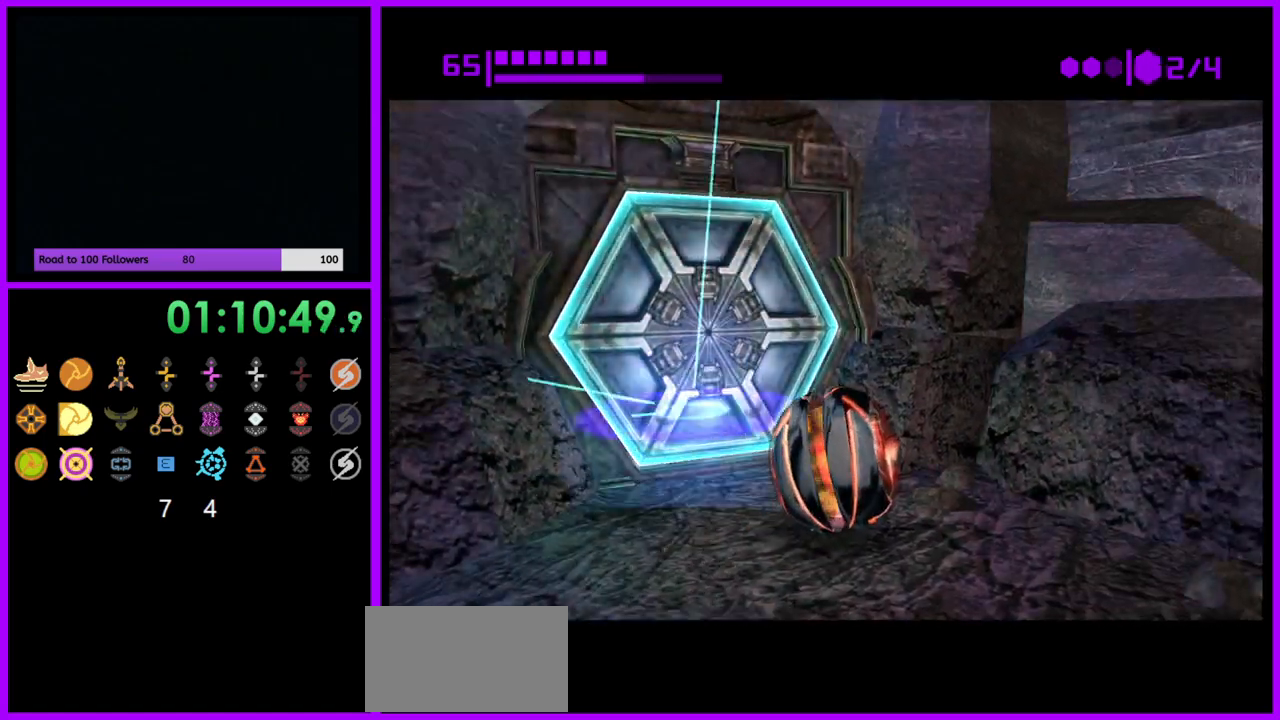
Gameplay with a controller (Nintendo layout); each line is a JSON object with the inputs held at the frame after it. "events" lists button and stick changes between this image and that frame as [ms after this image, input, new state], when the widget could be followed in between. Not read: L3 R3.
{"buttons": ["B"], "left_stick": "up-left", "right_stick": "center", "events": [[150, "B", "down"], [400, "left_stick", "up-left"]]}
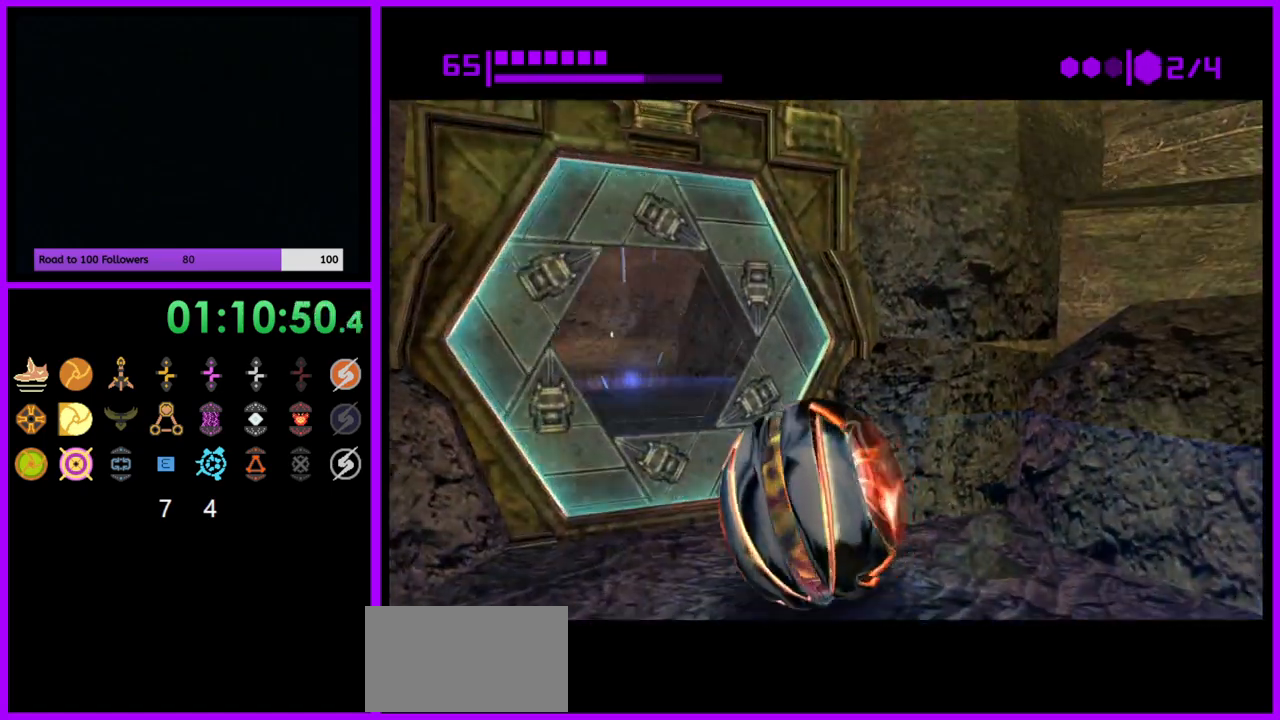
{"buttons": ["B"], "left_stick": "up", "right_stick": "center", "events": [[183, "left_stick", "up"]]}
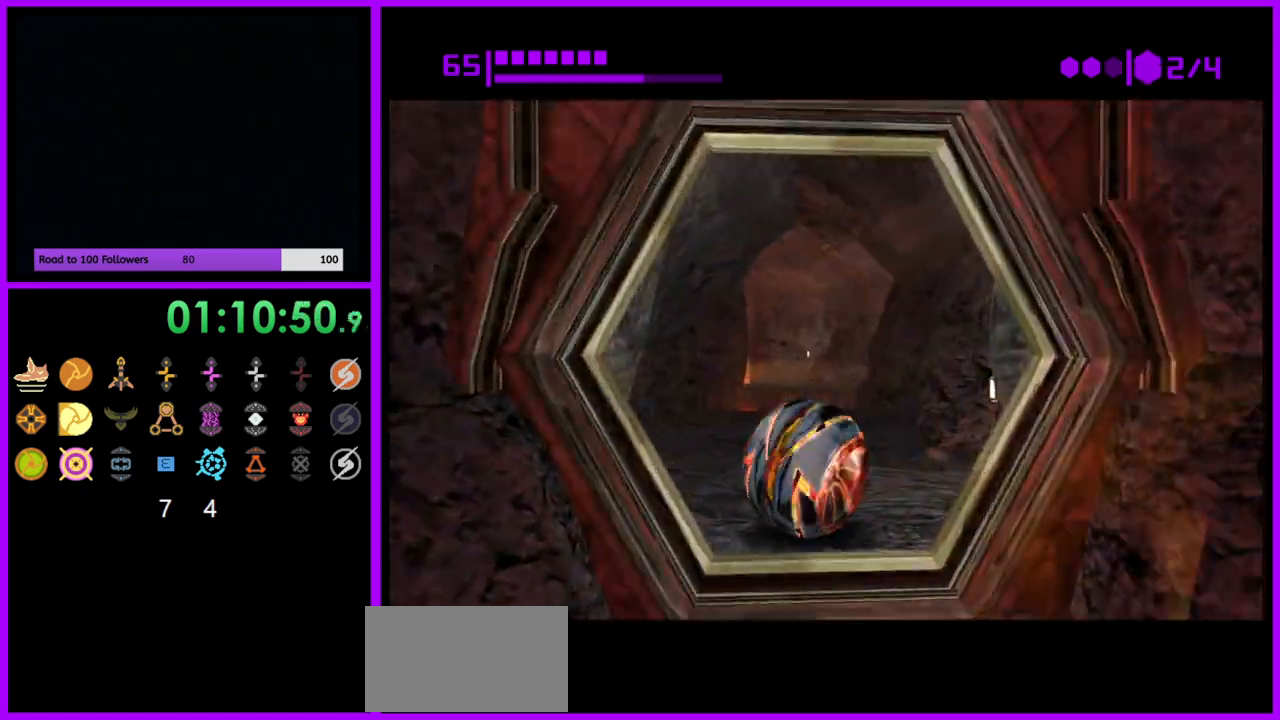
{"buttons": [], "left_stick": "up", "right_stick": "center", "events": [[83, "B", "up"], [200, "X", "down"], [350, "X", "up"]]}
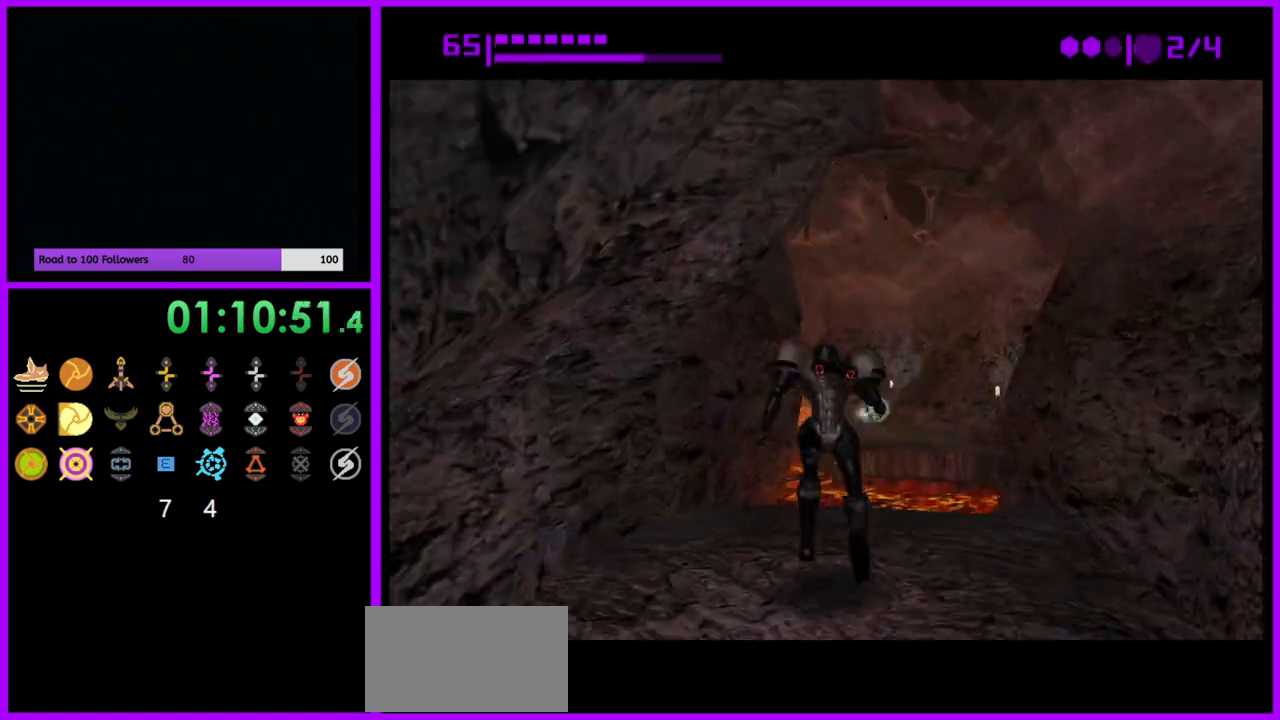
{"buttons": [], "left_stick": "up", "right_stick": "center", "events": []}
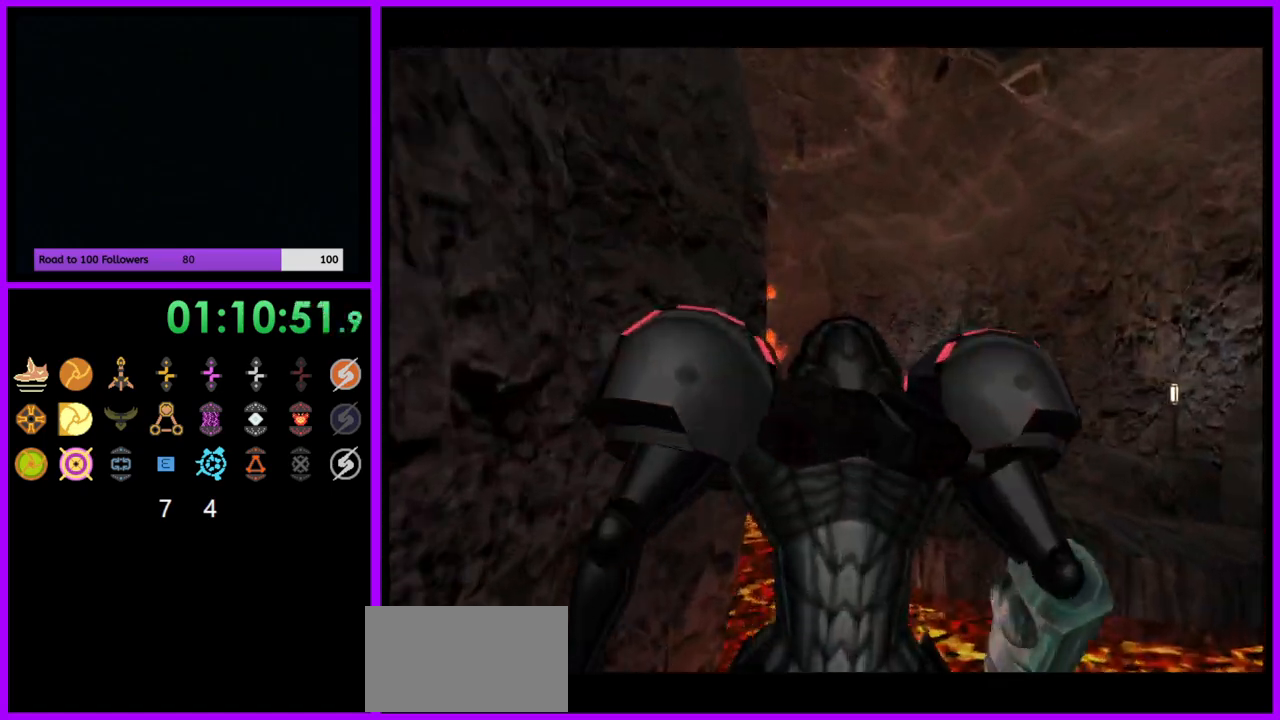
{"buttons": ["L1"], "left_stick": "up", "right_stick": "center", "events": [[250, "L1", "down"], [333, "B", "down"], [350, "B", "up"], [367, "B", "down"], [433, "B", "up"], [450, "B", "down"], [483, "B", "up"]]}
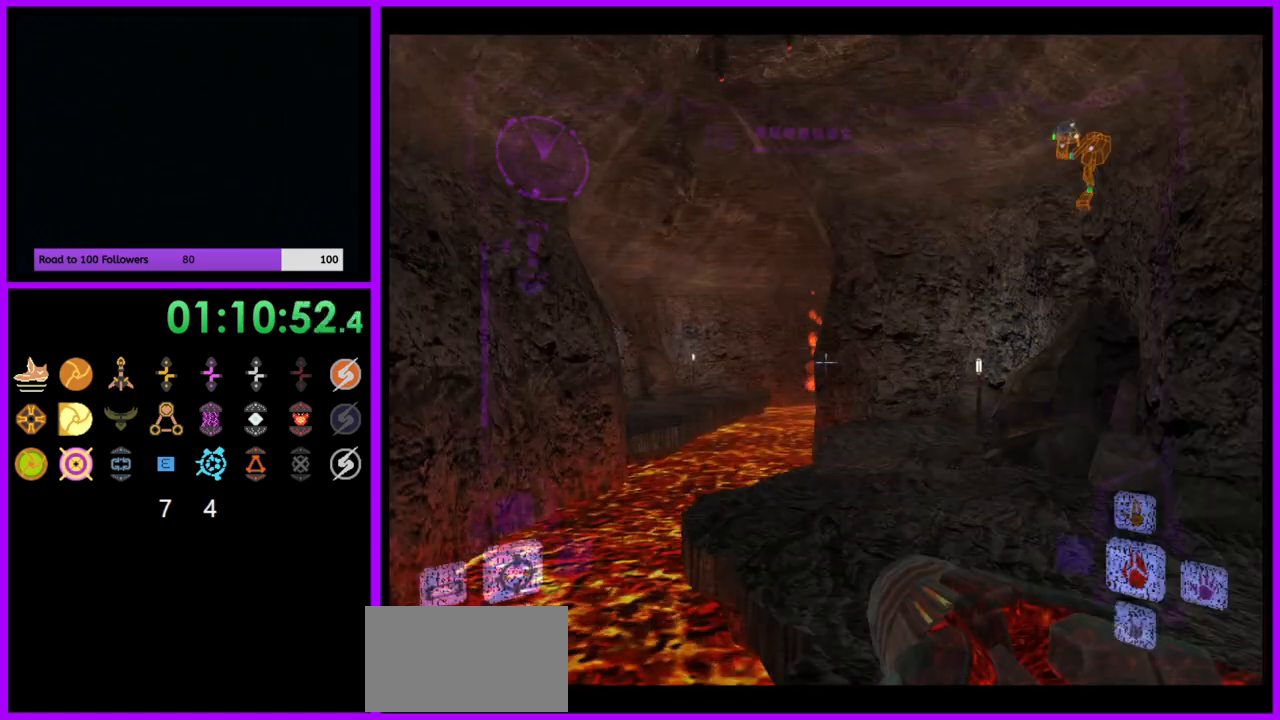
{"buttons": [], "left_stick": "up", "right_stick": "center", "events": [[217, "L1", "up"]]}
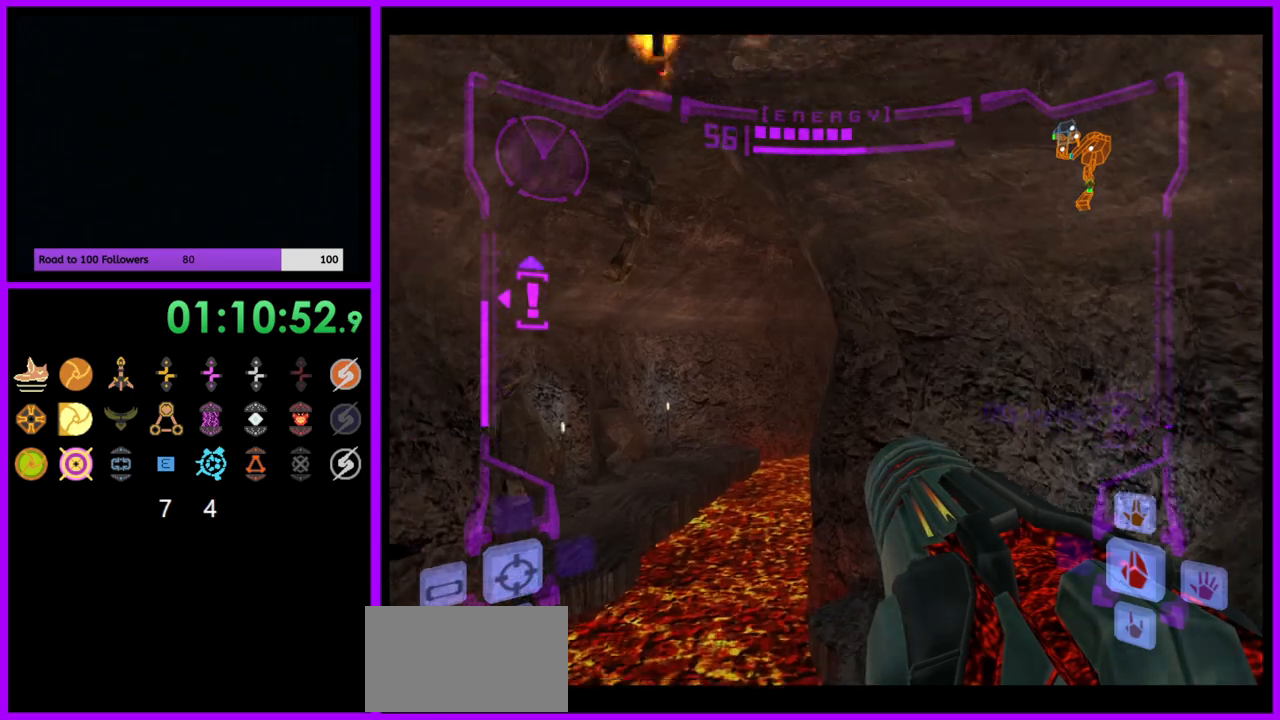
{"buttons": ["L1"], "left_stick": "up-left", "right_stick": "center", "events": [[267, "B", "down"], [267, "left_stick", "up-left"], [283, "L1", "down"], [300, "B", "up"], [350, "B", "down"], [500, "B", "up"]]}
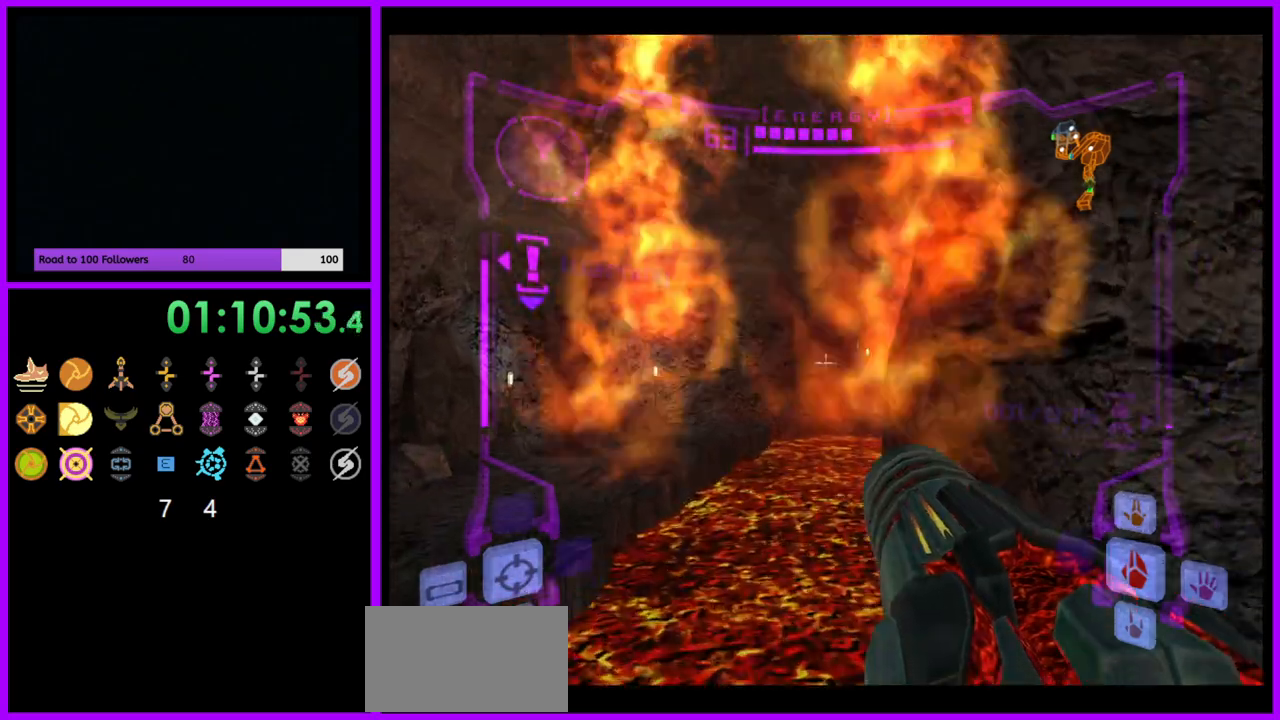
{"buttons": ["B", "L1"], "left_stick": "up-left", "right_stick": "center", "events": [[217, "left_stick", "up"], [233, "L1", "up"], [400, "L1", "down"], [433, "B", "down"], [500, "left_stick", "up-left"]]}
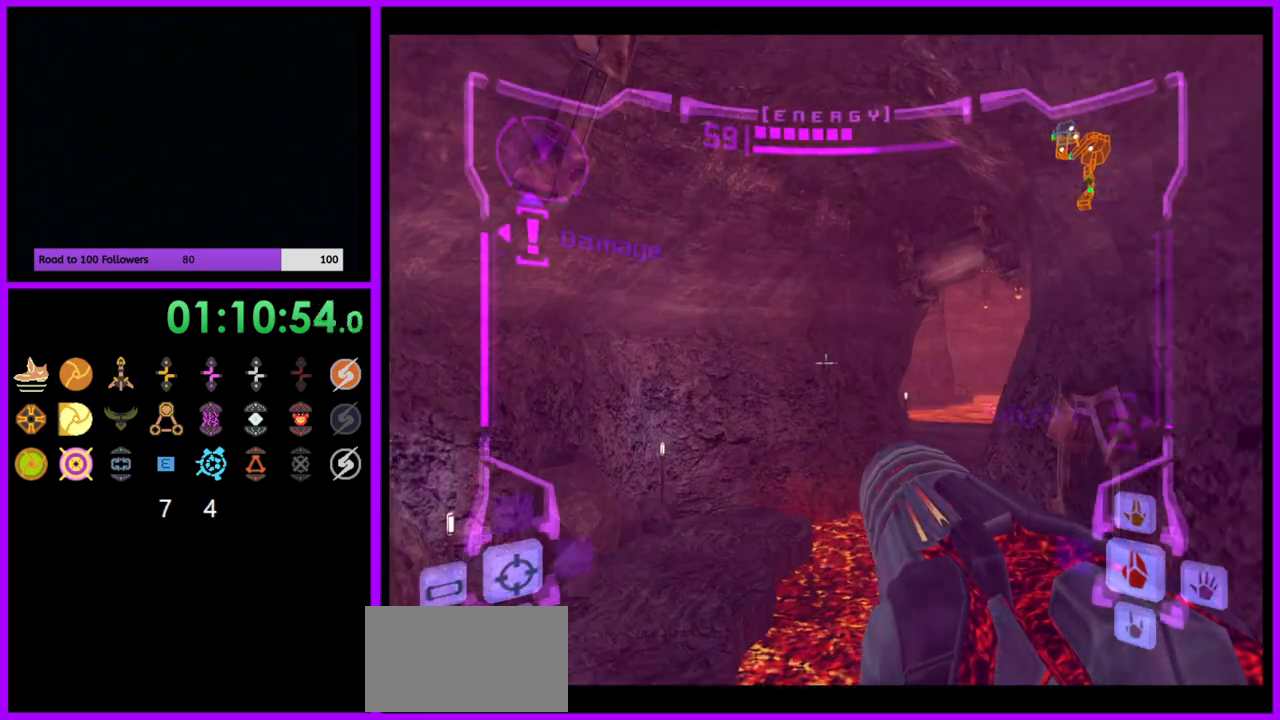
{"buttons": [], "left_stick": "up-right", "right_stick": "center", "events": [[17, "B", "up"], [167, "L1", "up"], [167, "left_stick", "up"], [283, "left_stick", "up-right"]]}
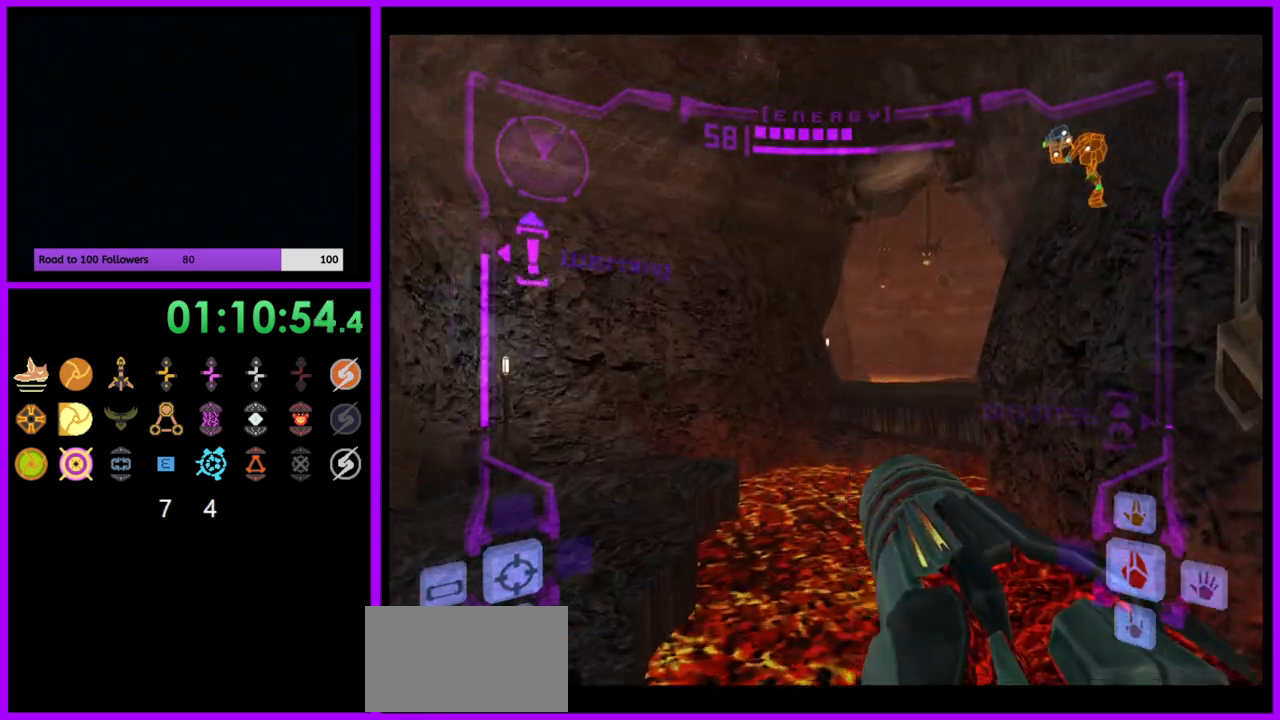
{"buttons": ["L1"], "left_stick": "up", "right_stick": "center", "events": [[83, "L1", "down"], [83, "left_stick", "up"]]}
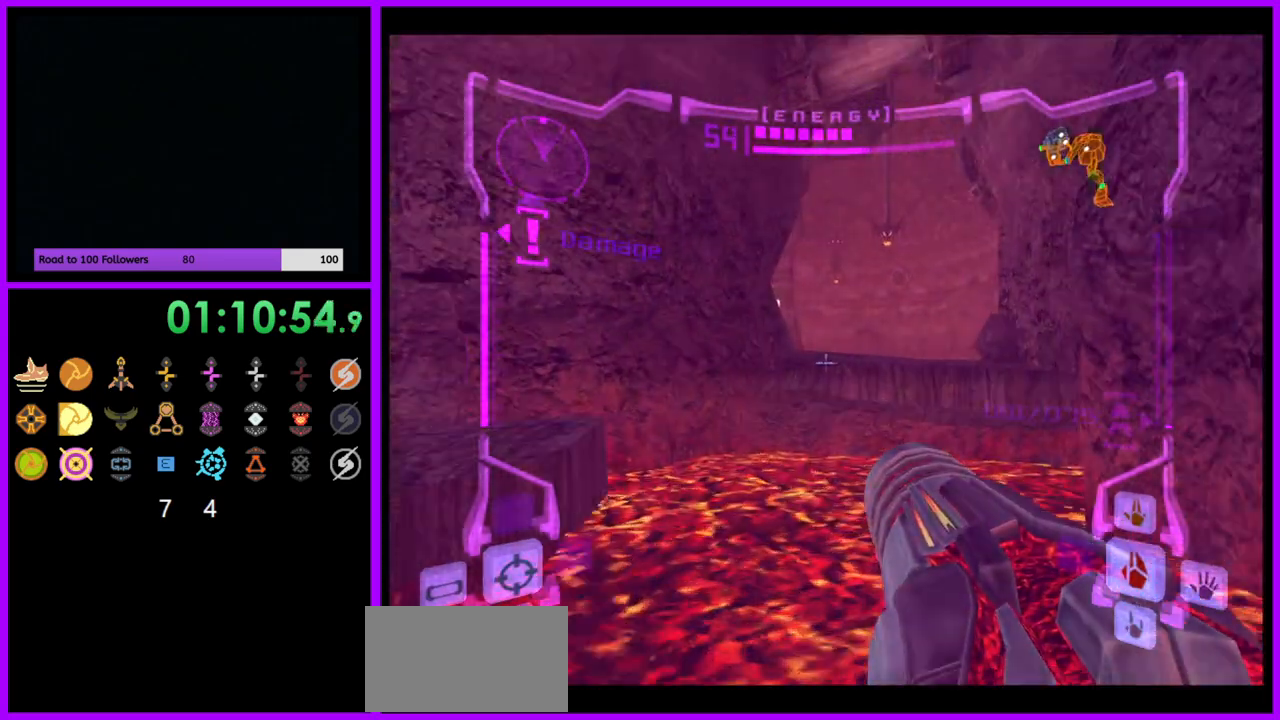
{"buttons": ["L1"], "left_stick": "up", "right_stick": "center", "events": [[83, "B", "down"], [167, "B", "up"]]}
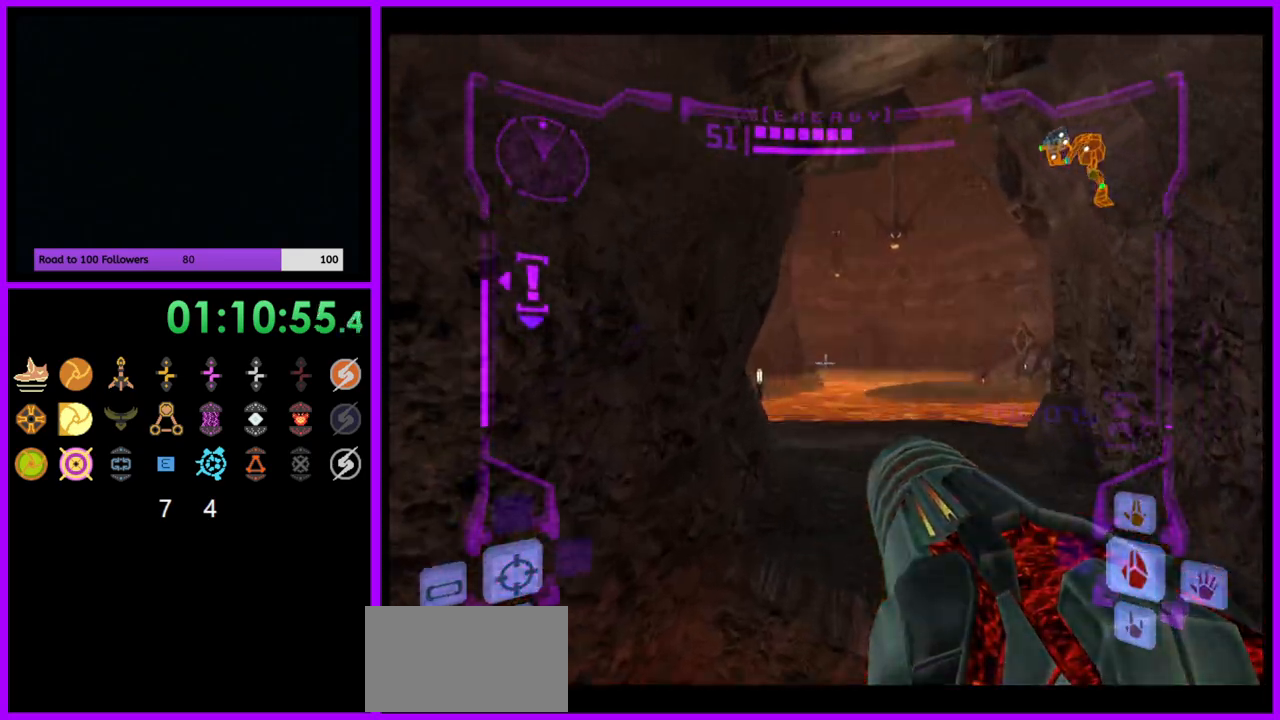
{"buttons": ["L1"], "left_stick": "up", "right_stick": "center", "events": [[433, "B", "down"], [500, "B", "up"]]}
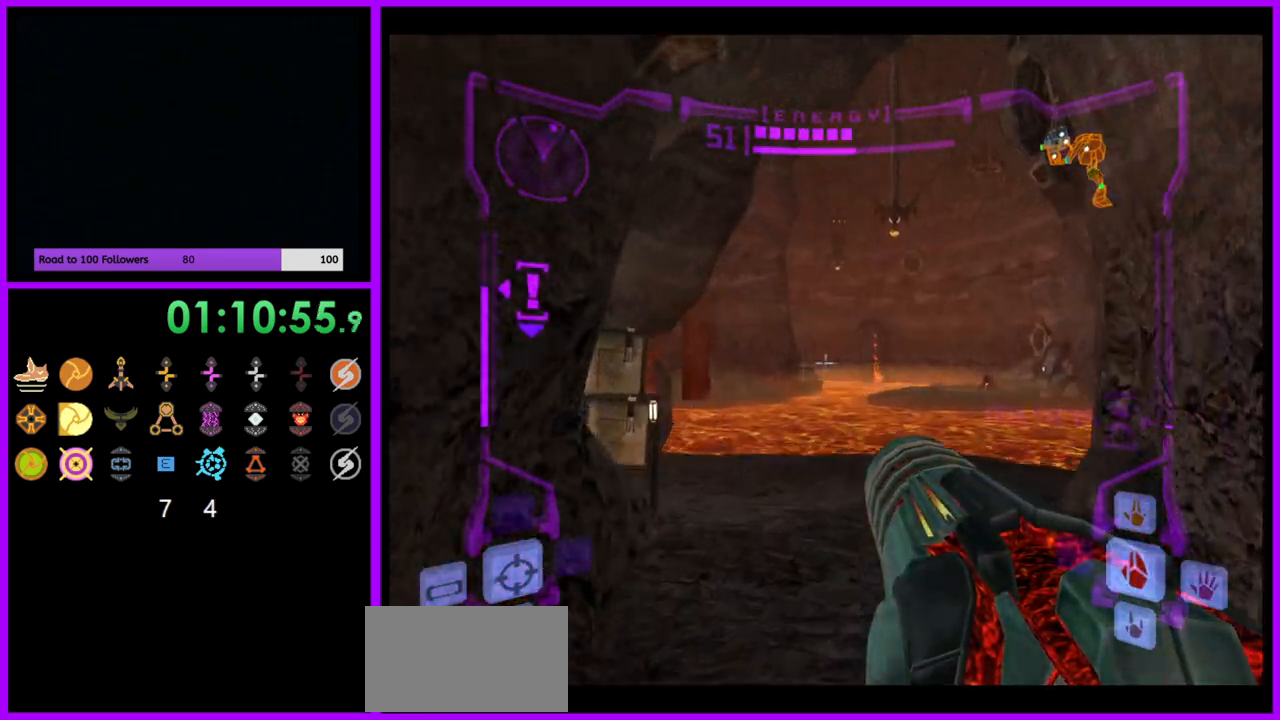
{"buttons": [], "left_stick": "up-left", "right_stick": "center", "events": [[133, "L1", "up"], [350, "left_stick", "up-left"]]}
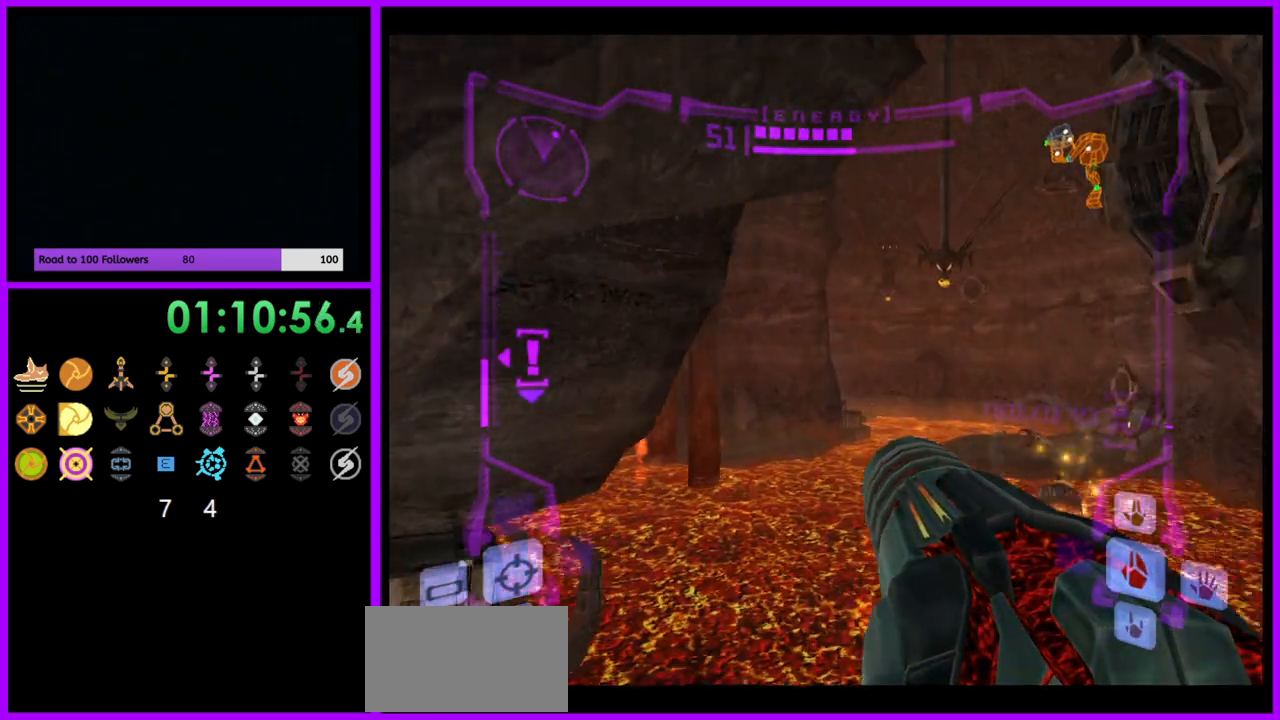
{"buttons": ["L1"], "left_stick": "up", "right_stick": "center", "events": [[250, "left_stick", "up"], [350, "L1", "down"]]}
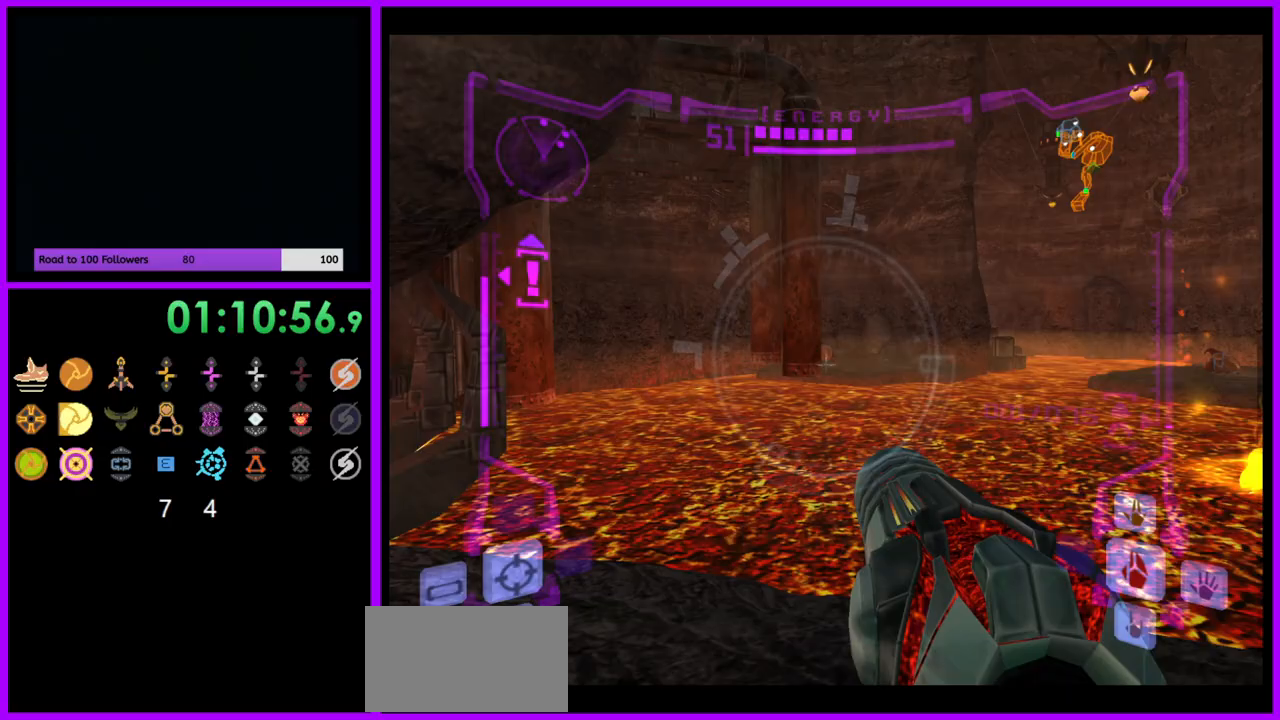
{"buttons": ["L1"], "left_stick": "right", "right_stick": "center", "events": [[300, "left_stick", "up-right"], [400, "B", "down"], [400, "left_stick", "right"], [450, "B", "up"]]}
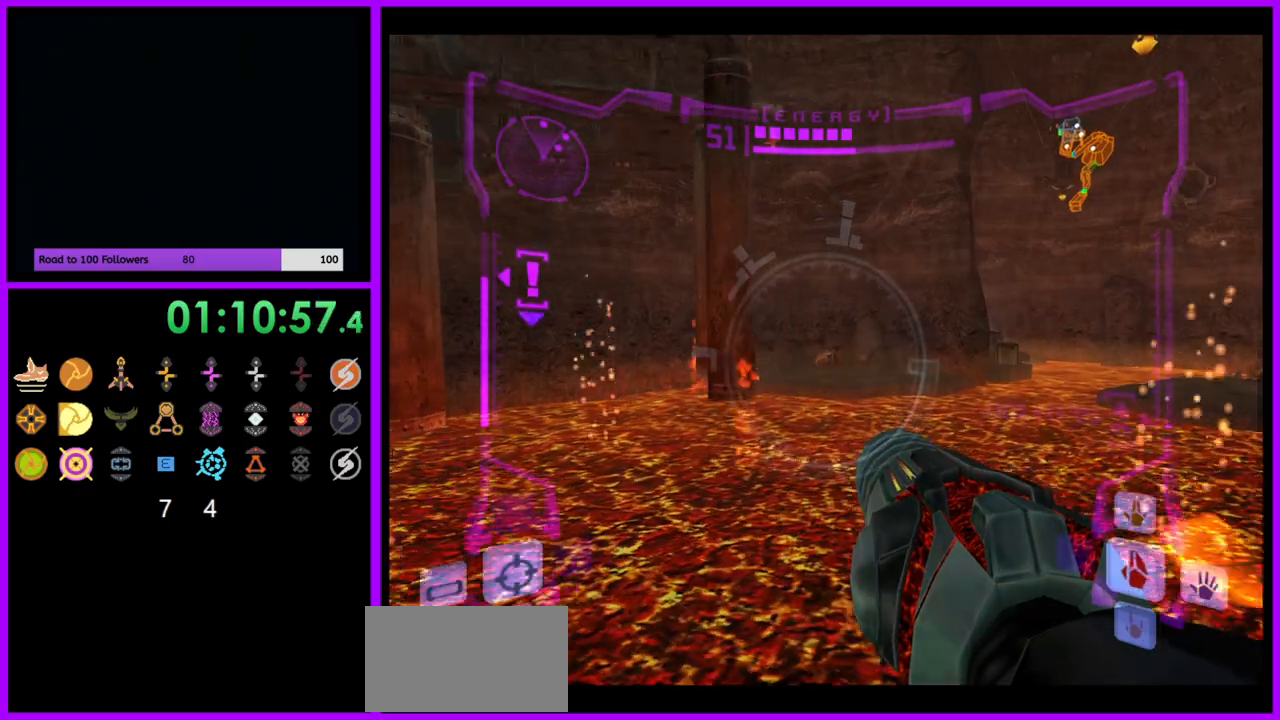
{"buttons": [], "left_stick": "up", "right_stick": "center", "events": [[83, "L1", "up"], [167, "left_stick", "up"], [250, "left_stick", "up-left"], [500, "left_stick", "up"]]}
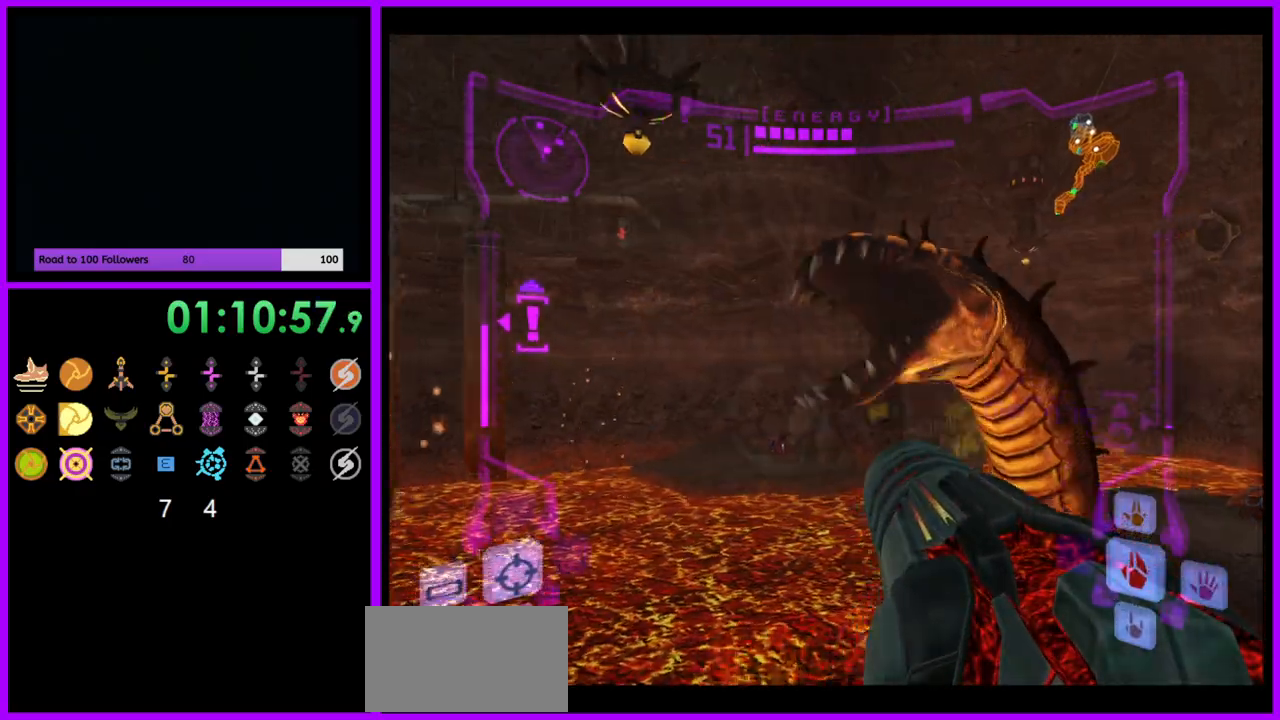
{"buttons": [], "left_stick": "up-left", "right_stick": "center", "events": [[317, "left_stick", "up-left"], [333, "B", "down"], [433, "B", "up"]]}
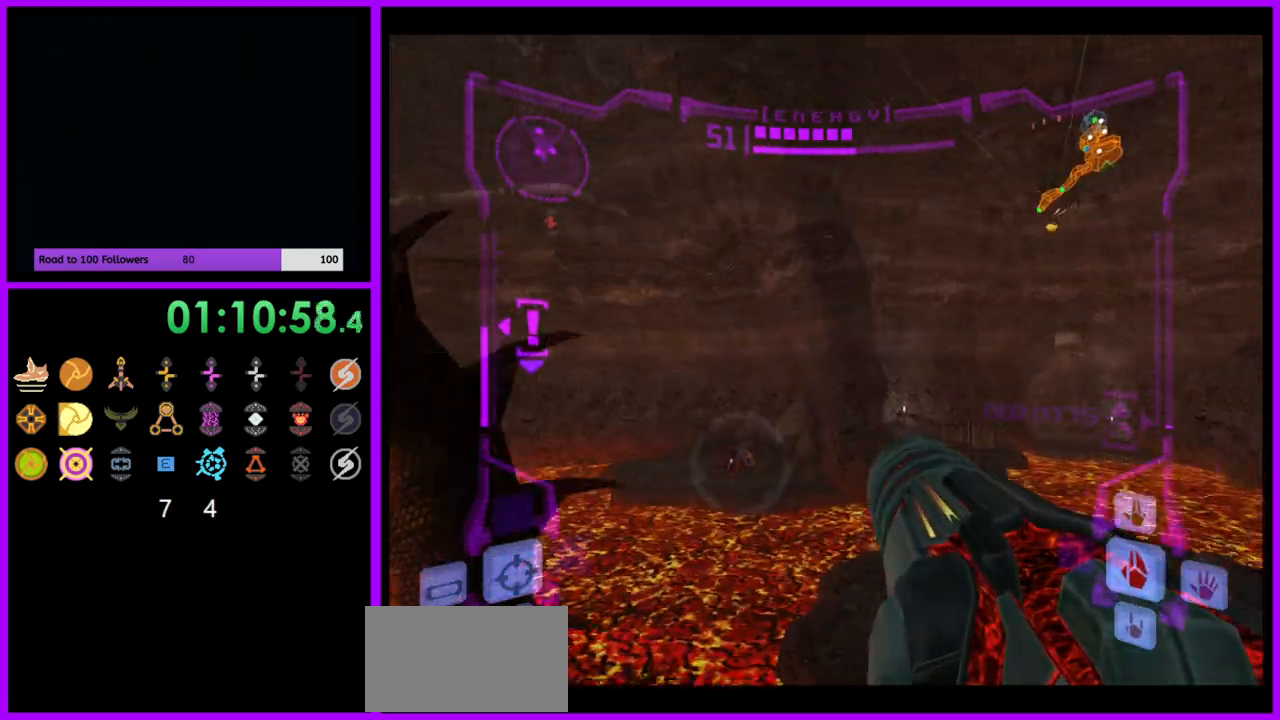
{"buttons": [], "left_stick": "up", "right_stick": "center", "events": [[317, "left_stick", "up"]]}
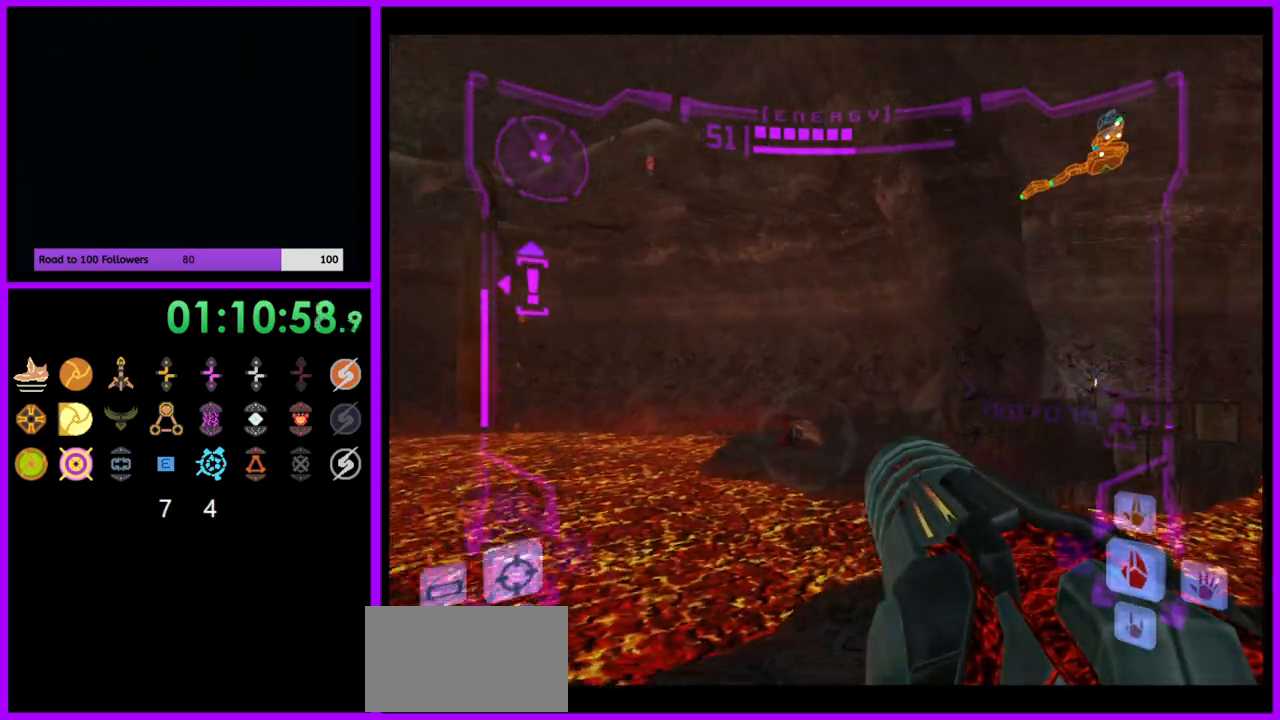
{"buttons": ["B", "L1"], "left_stick": "up", "right_stick": "center", "events": [[83, "L1", "down"], [417, "Y", "down"], [467, "Y", "up"], [500, "B", "down"]]}
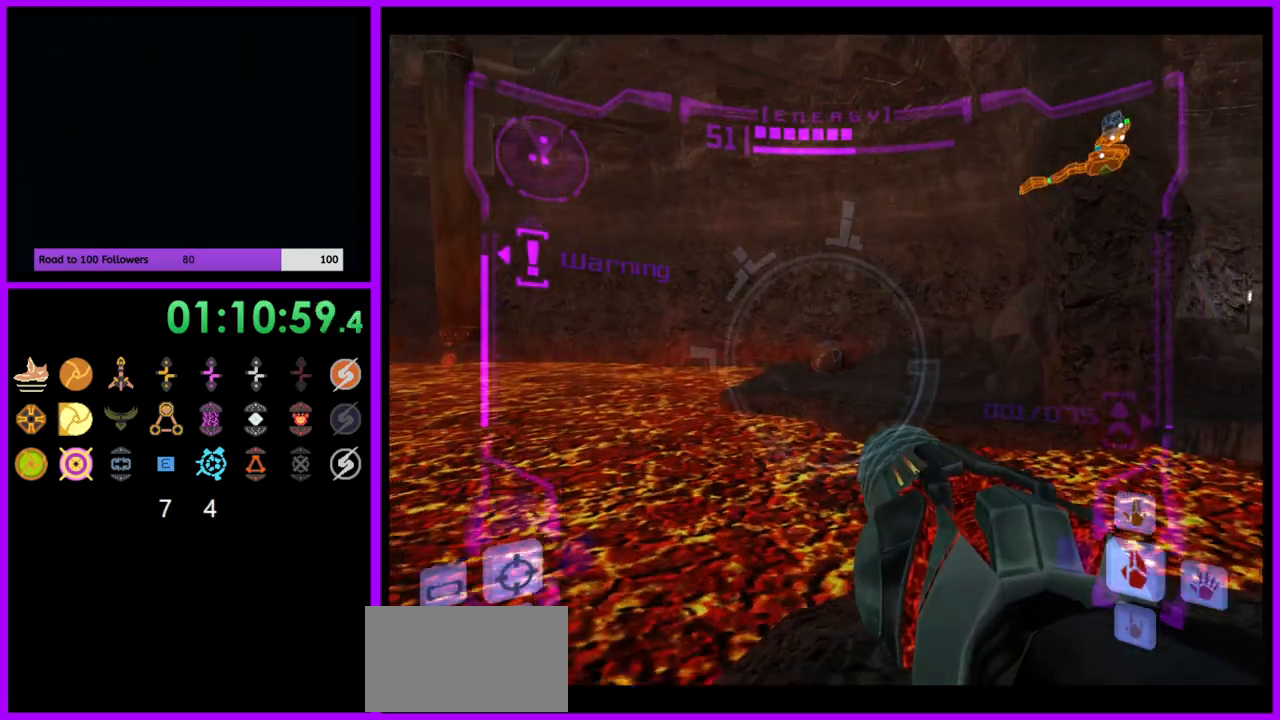
{"buttons": ["L1", "R1"], "left_stick": "right", "right_stick": "center", "events": [[17, "B", "up"], [83, "left_stick", "right"], [117, "B", "down"], [183, "B", "up"], [300, "R1", "down"]]}
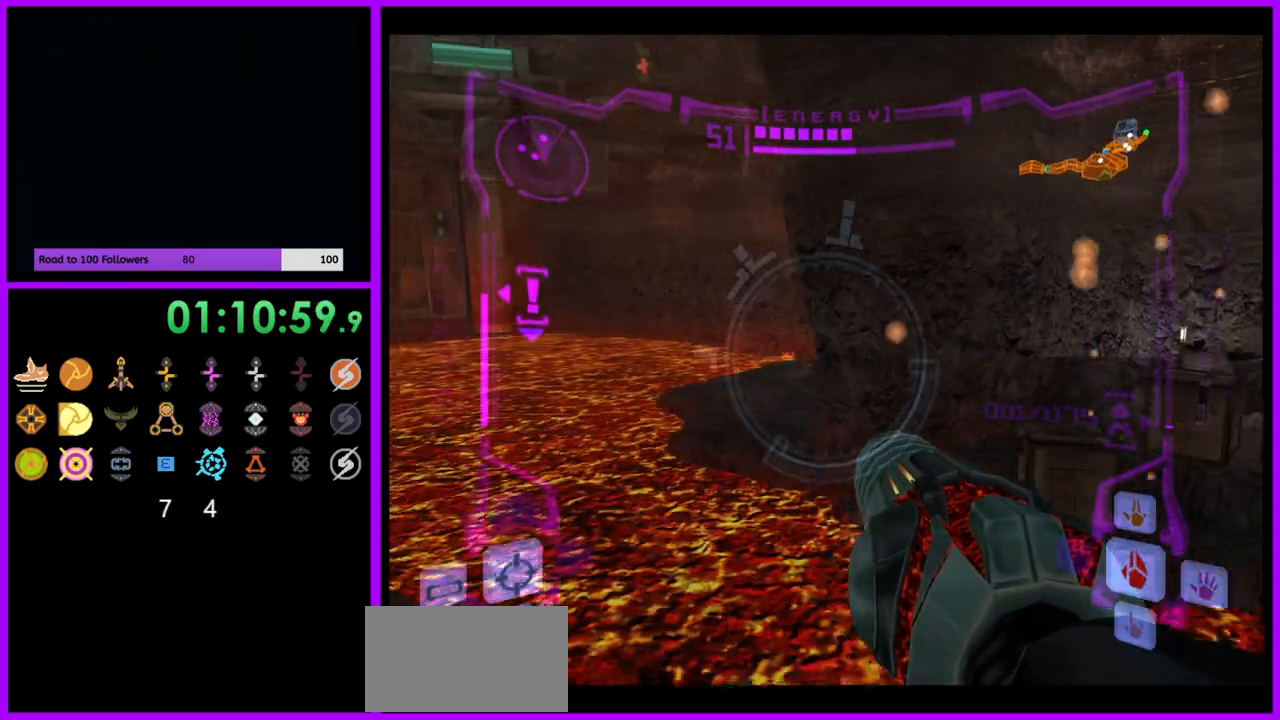
{"buttons": ["L1", "R1"], "left_stick": "right", "right_stick": "center", "events": [[400, "B", "down"], [417, "B", "up"], [433, "B", "down"], [500, "B", "up"]]}
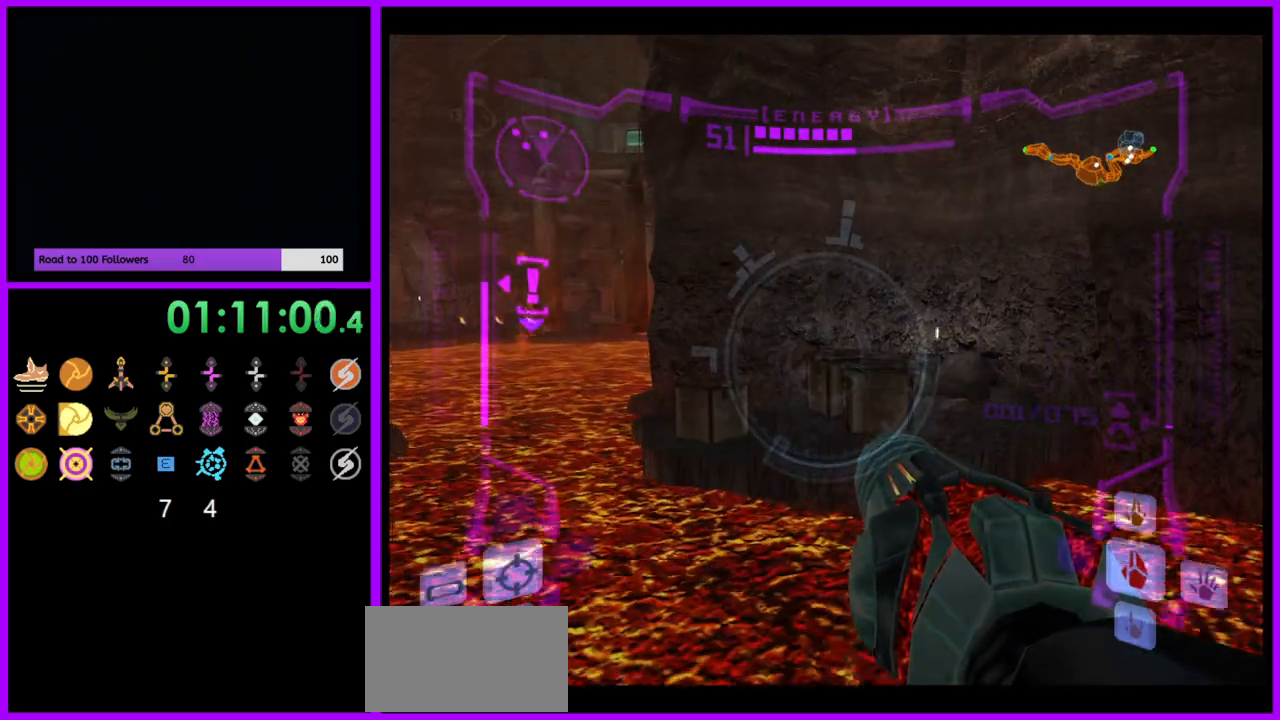
{"buttons": ["L1"], "left_stick": "right", "right_stick": "center", "events": [[17, "B", "down"], [33, "B", "up"], [300, "R1", "up"], [417, "L1", "up"], [467, "L1", "down"]]}
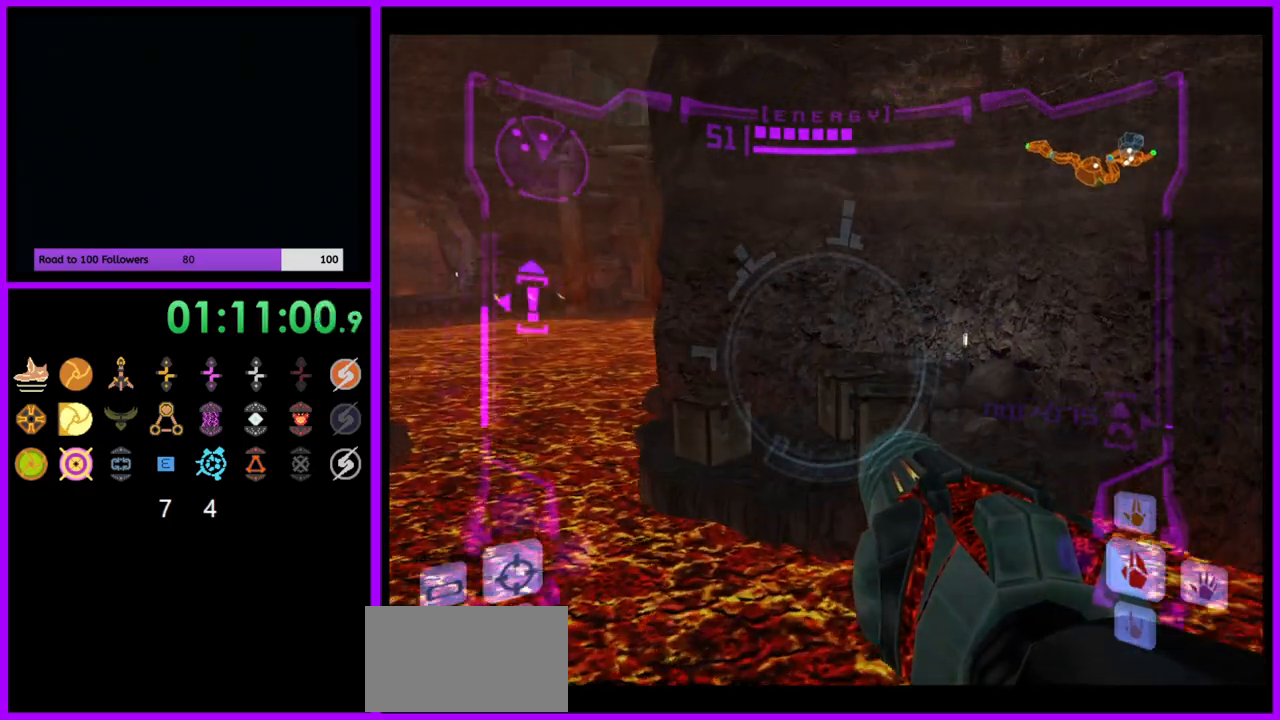
{"buttons": ["L1"], "left_stick": "right", "right_stick": "center", "events": []}
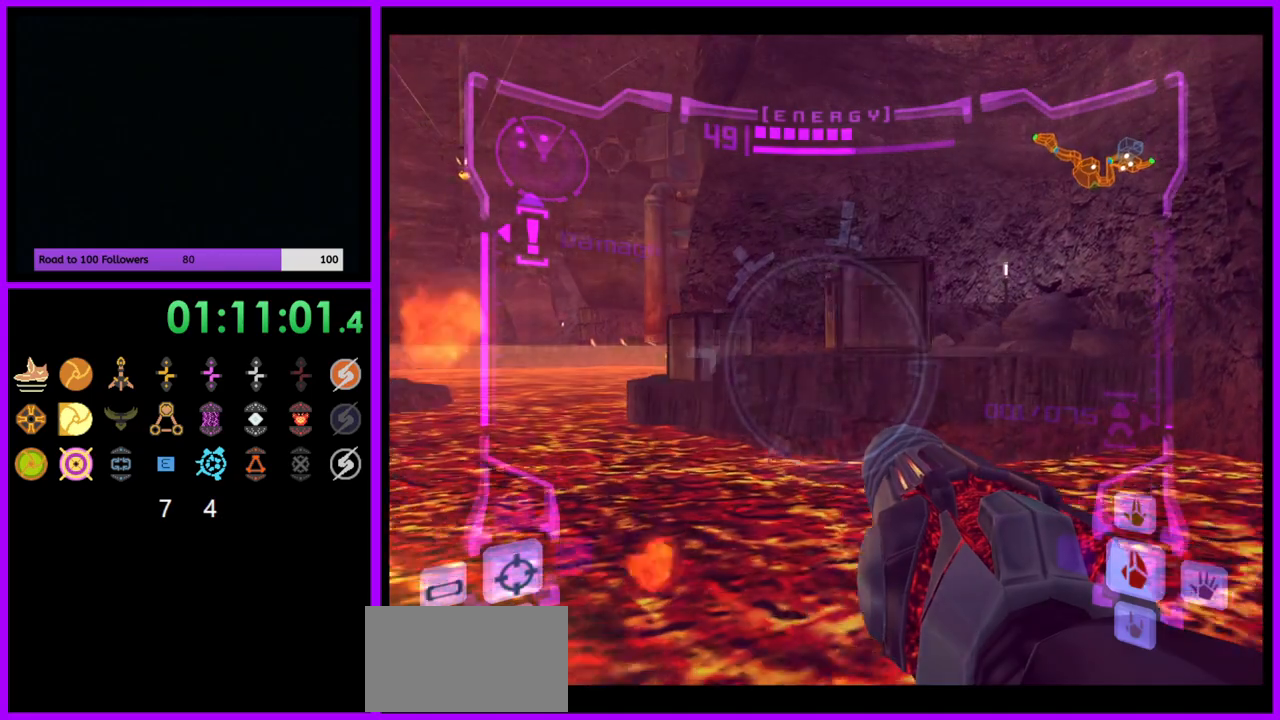
{"buttons": ["L1"], "left_stick": "down-right", "right_stick": "center", "events": [[17, "B", "down"], [100, "B", "up"], [233, "left_stick", "down-right"], [367, "B", "down"], [483, "B", "up"]]}
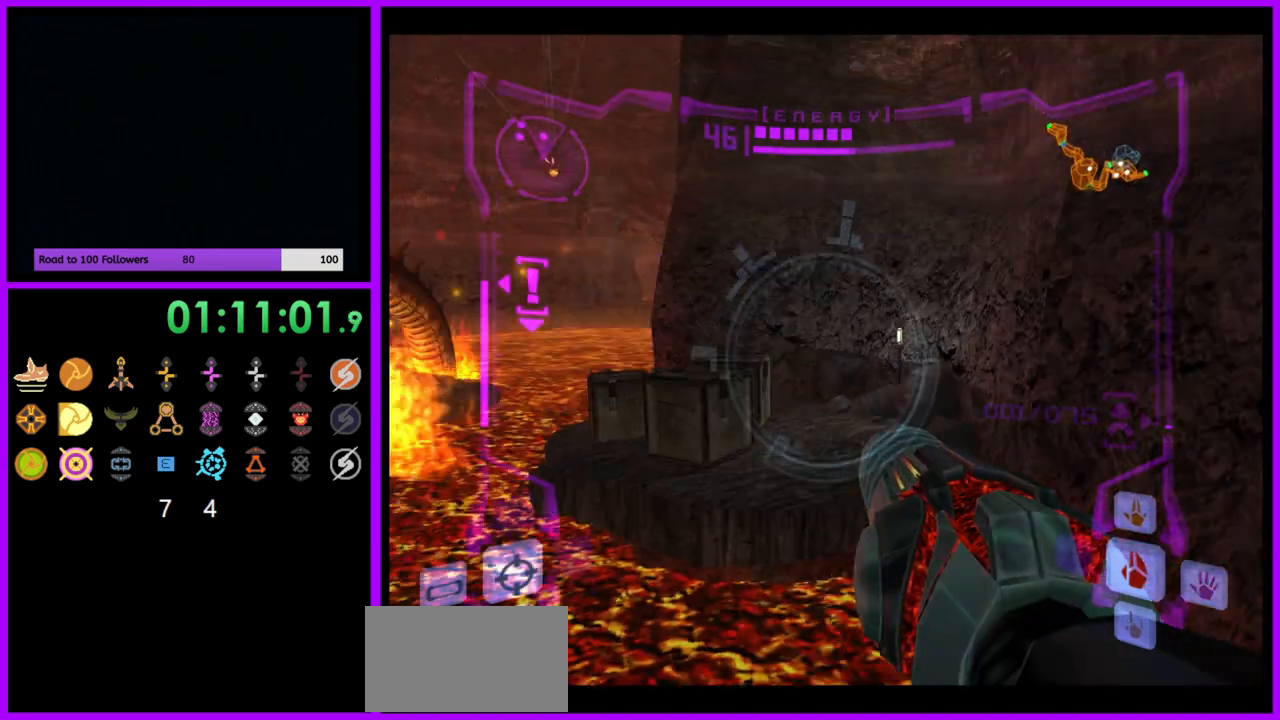
{"buttons": ["L1"], "left_stick": "down-right", "right_stick": "center", "events": [[33, "B", "down"], [233, "B", "up"]]}
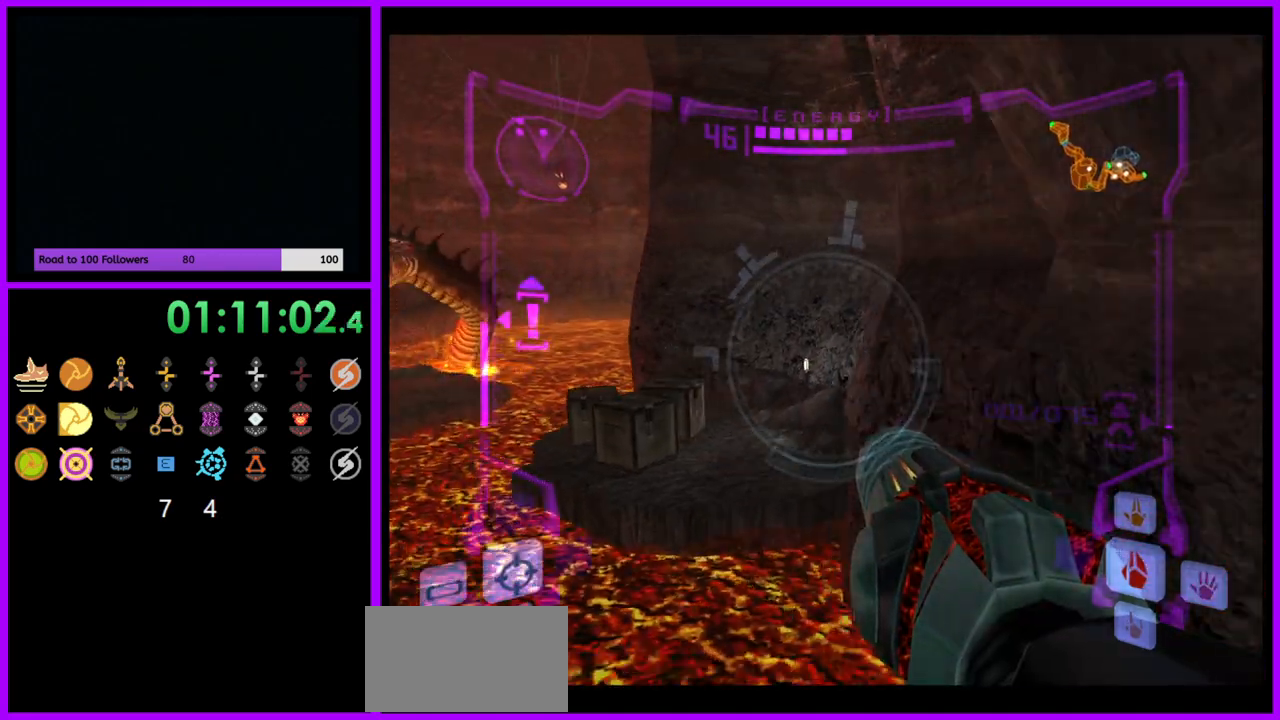
{"buttons": ["L1"], "left_stick": "right", "right_stick": "center", "events": [[417, "left_stick", "right"], [433, "B", "down"], [500, "B", "up"]]}